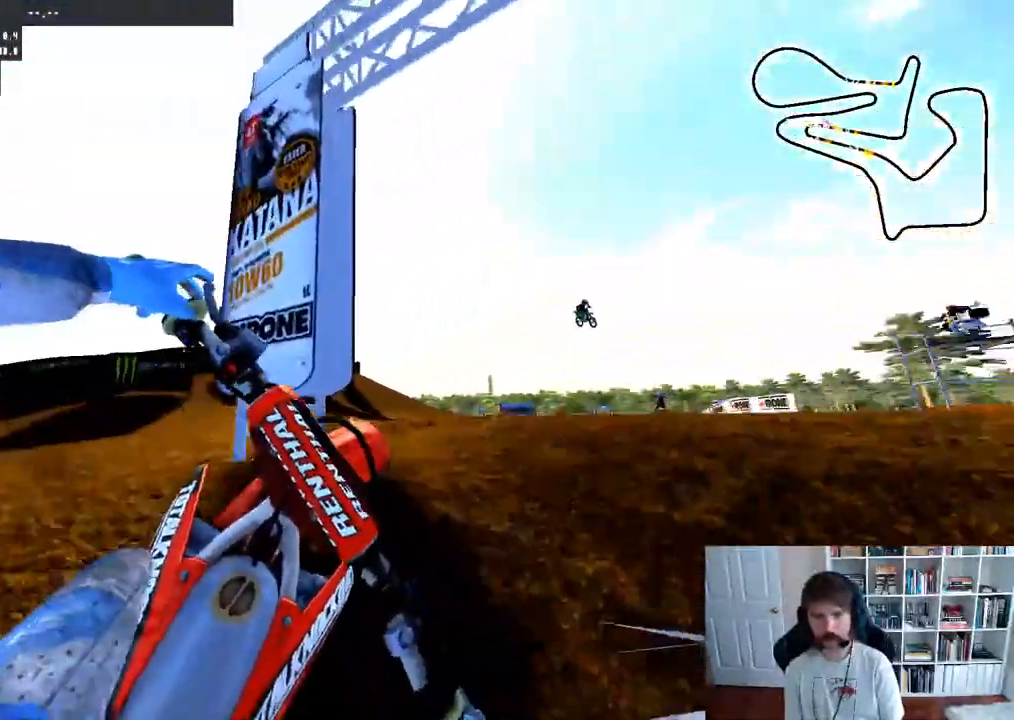
Gameplay with a controller (Xbox layout); each line is a JSON object with the inputs held at the frame after it. "events" lists button and stick changes between this image and that frame as [ms after this image, input, new state], when the widget could be followed in between.
{"buttons": ["R2"], "left_stick": "right", "right_stick": "center", "events": [[83, "R2", "up"], [267, "left_stick", "right"], [433, "R2", "down"]]}
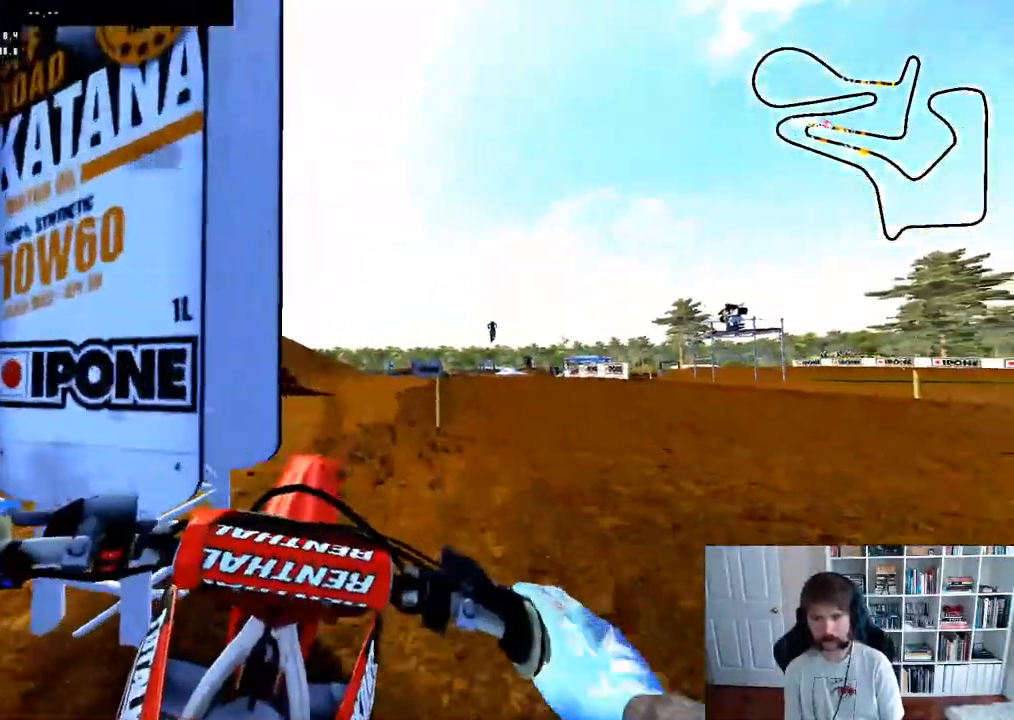
{"buttons": [], "left_stick": "center", "right_stick": "center", "events": [[33, "left_stick", "center"], [267, "R2", "up"], [317, "R2", "down"], [467, "R2", "up"]]}
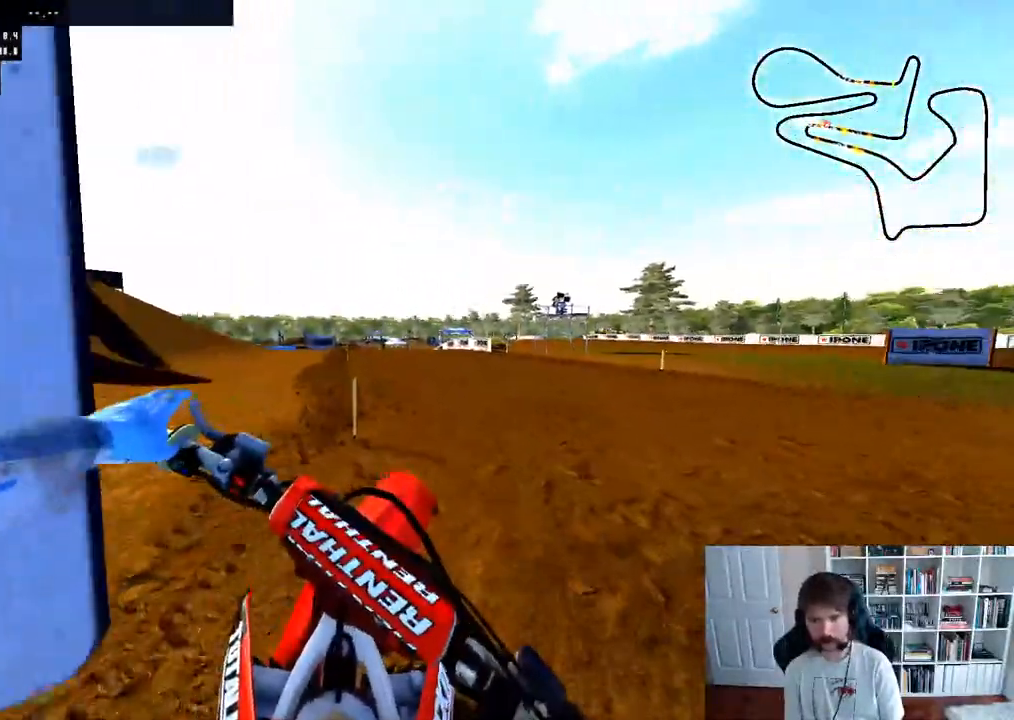
{"buttons": ["R2"], "left_stick": "center", "right_stick": "center", "events": [[17, "R2", "down"]]}
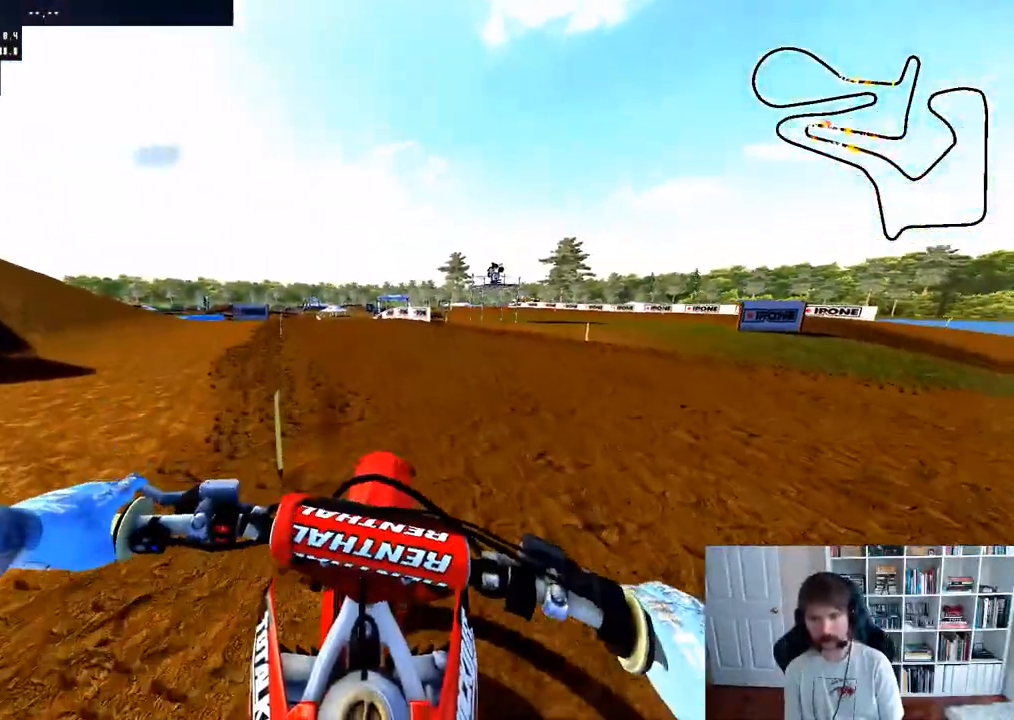
{"buttons": ["B", "R2"], "left_stick": "center", "right_stick": "center", "events": [[450, "B", "down"]]}
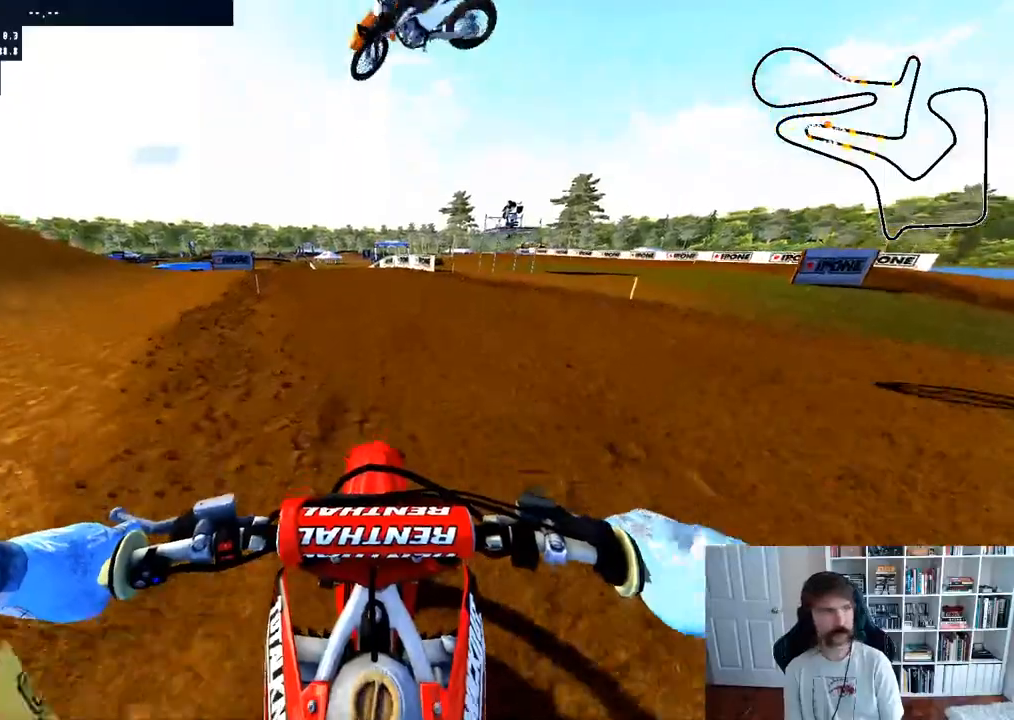
{"buttons": ["R2"], "left_stick": "center", "right_stick": "center", "events": [[117, "B", "up"]]}
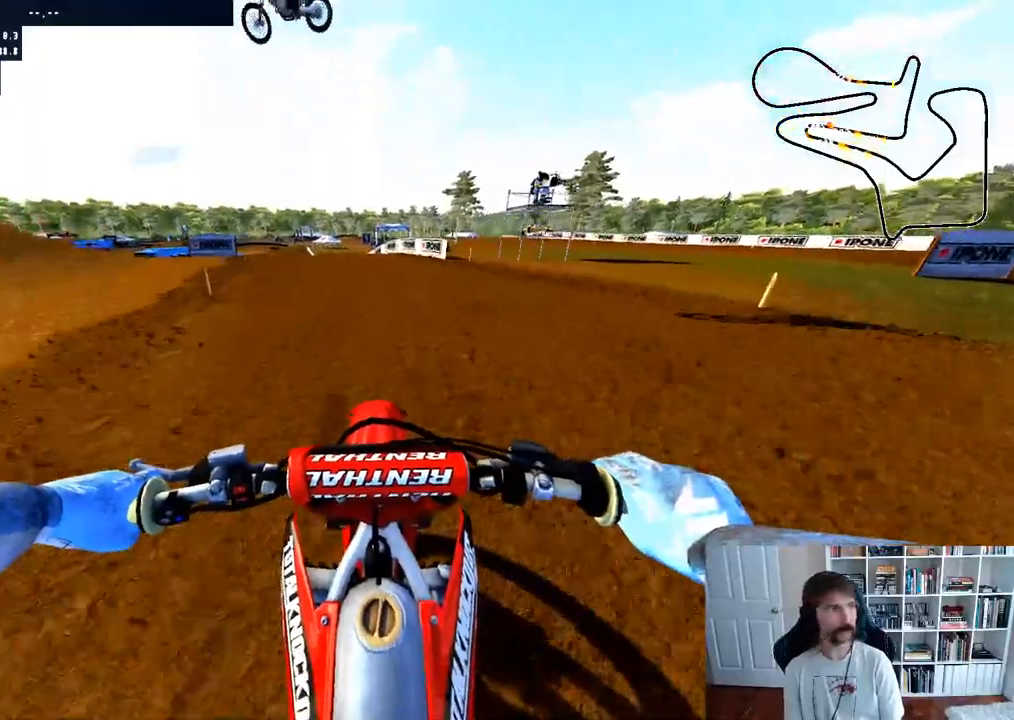
{"buttons": ["R2"], "left_stick": "center", "right_stick": "center", "events": [[183, "left_stick", "up-left"], [333, "left_stick", "center"]]}
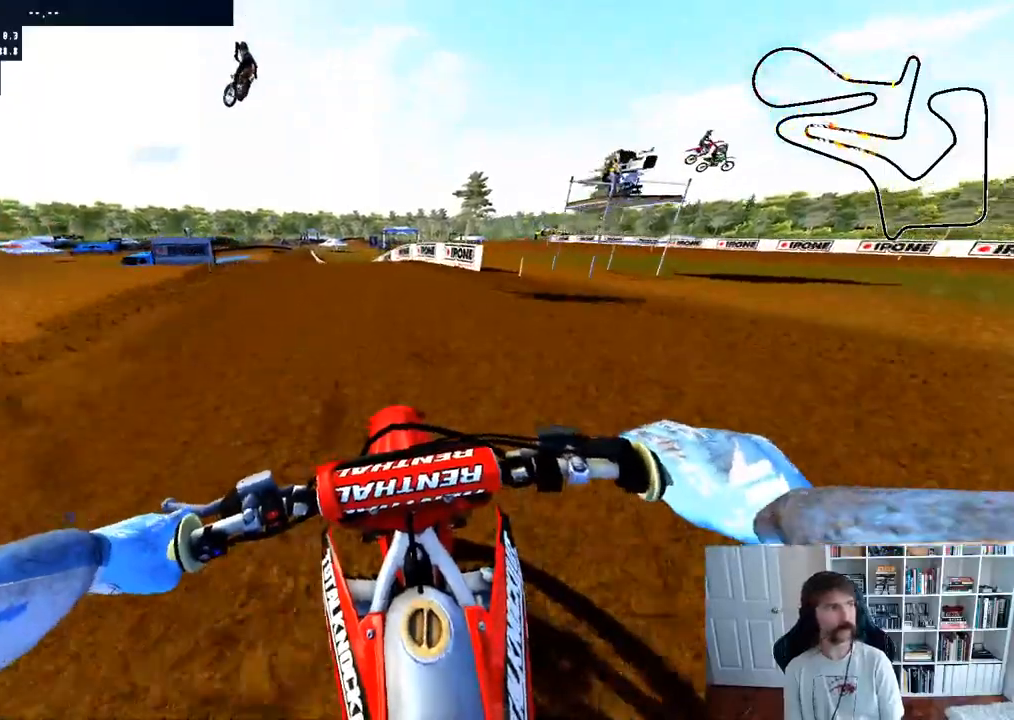
{"buttons": ["R2"], "left_stick": "left", "right_stick": "center", "events": [[317, "left_stick", "left"]]}
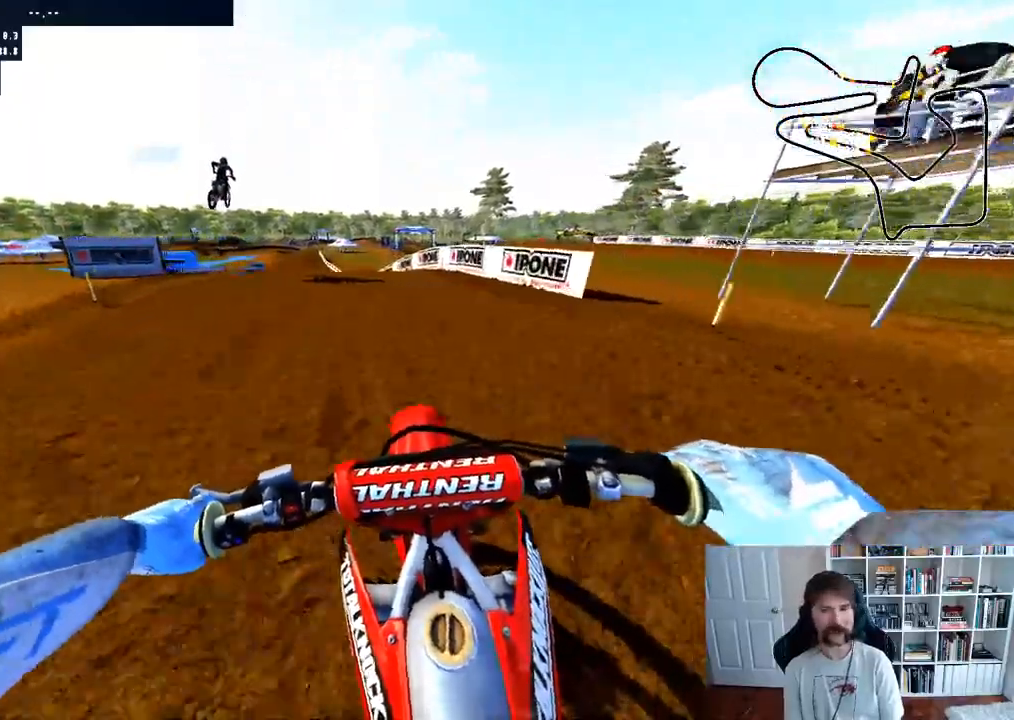
{"buttons": ["R2"], "left_stick": "center", "right_stick": "center", "events": [[17, "left_stick", "center"], [67, "B", "down"], [167, "left_stick", "left"], [250, "B", "up"], [300, "left_stick", "center"]]}
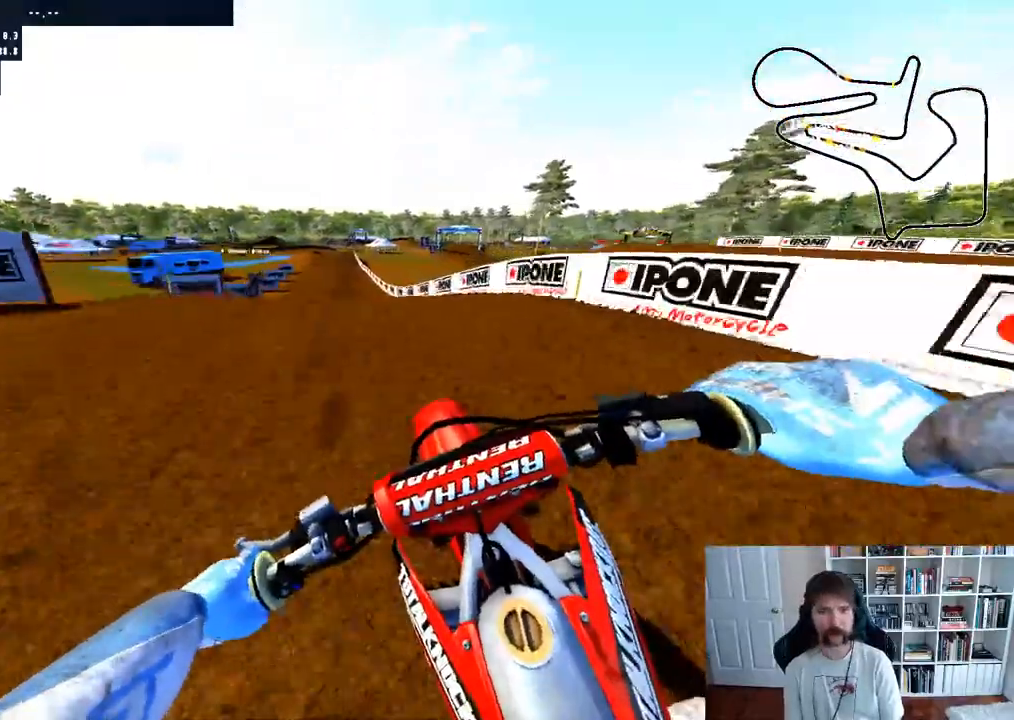
{"buttons": ["B", "R2"], "left_stick": "center", "right_stick": "center", "events": [[400, "B", "down"]]}
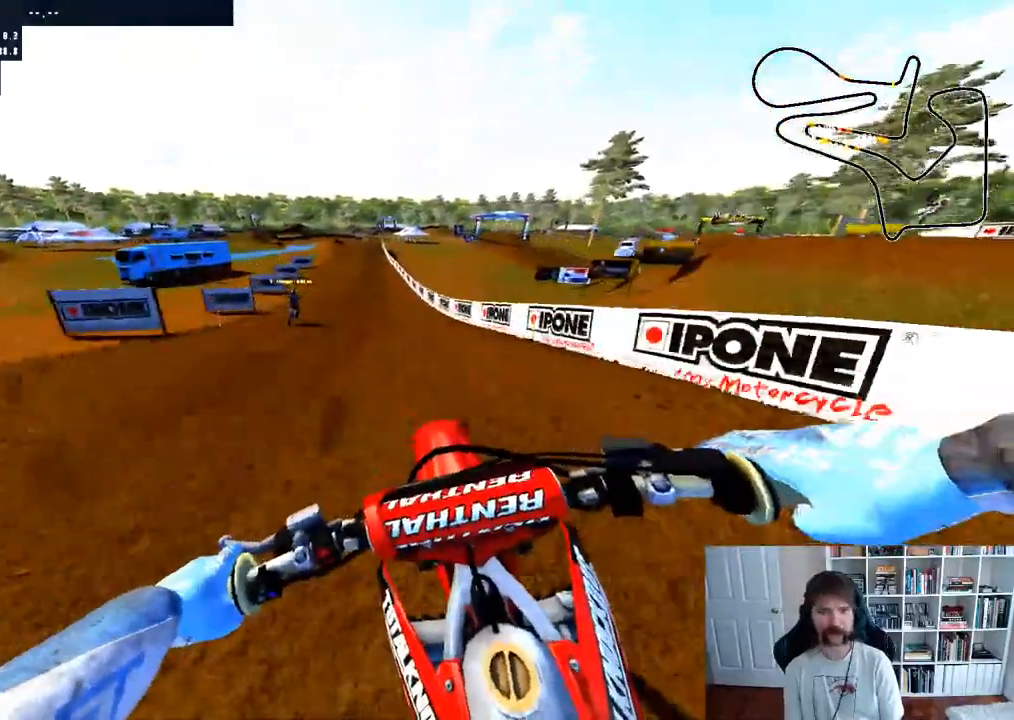
{"buttons": ["R2"], "left_stick": "center", "right_stick": "center", "events": [[50, "B", "up"], [83, "R2", "up"], [233, "left_stick", "right"], [300, "R2", "down"], [400, "left_stick", "center"]]}
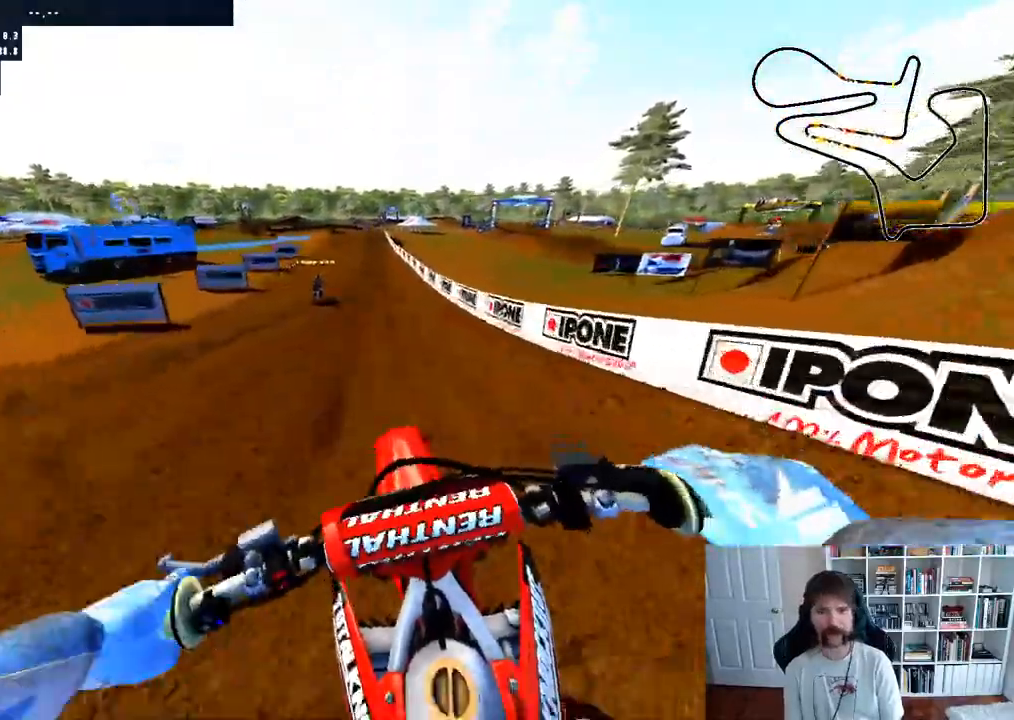
{"buttons": ["R2"], "left_stick": "center", "right_stick": "center", "events": [[150, "R3", "down"], [283, "R3", "up"]]}
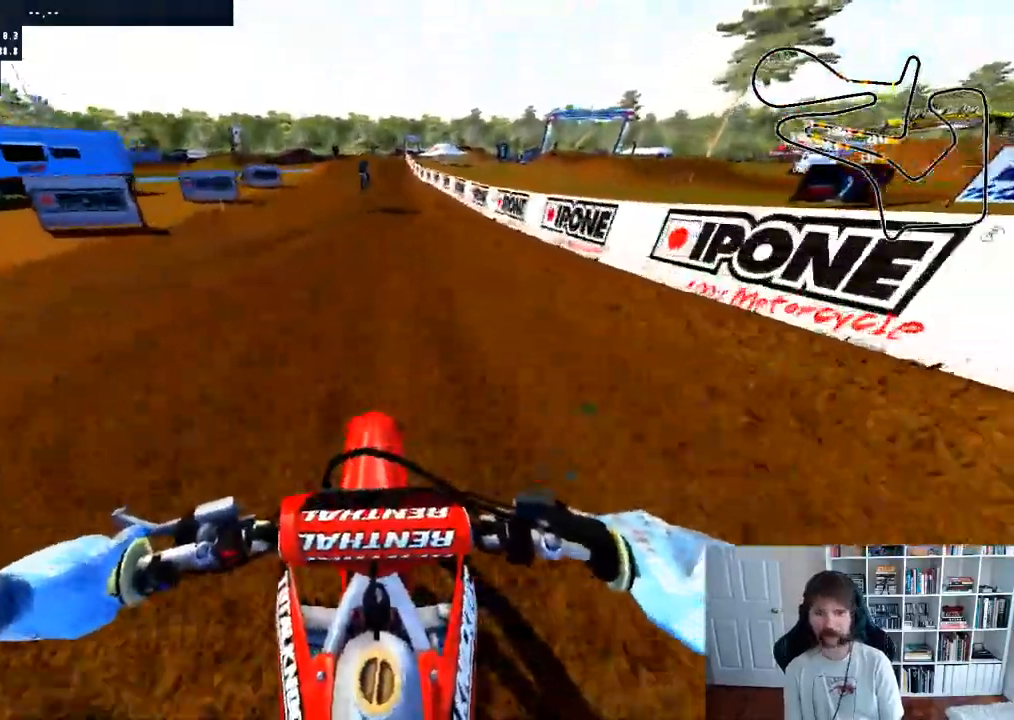
{"buttons": ["R2"], "left_stick": "center", "right_stick": "center", "events": []}
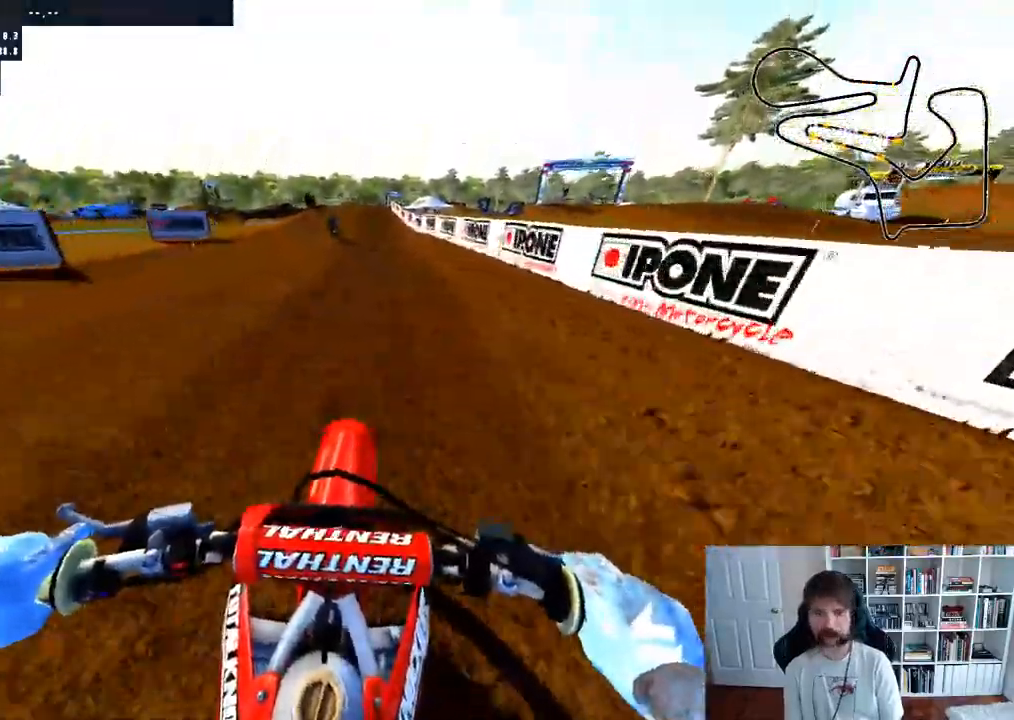
{"buttons": ["R2"], "left_stick": "center", "right_stick": "down", "events": [[83, "right_stick", "down"]]}
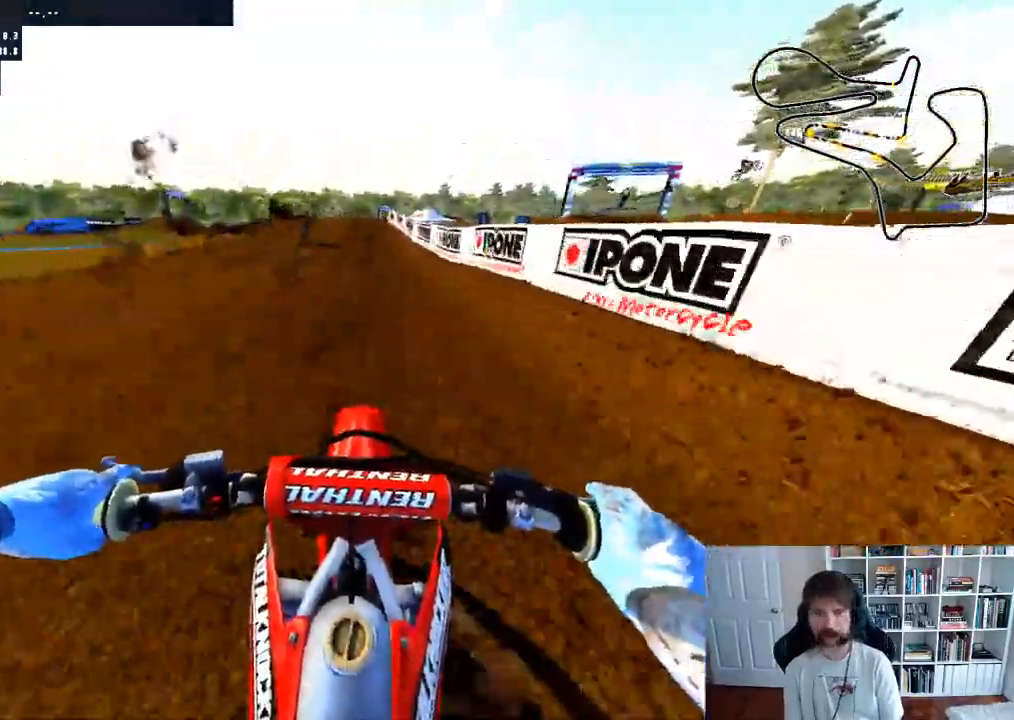
{"buttons": ["R2"], "left_stick": "left", "right_stick": "center", "events": [[383, "right_stick", "center"], [467, "left_stick", "left"]]}
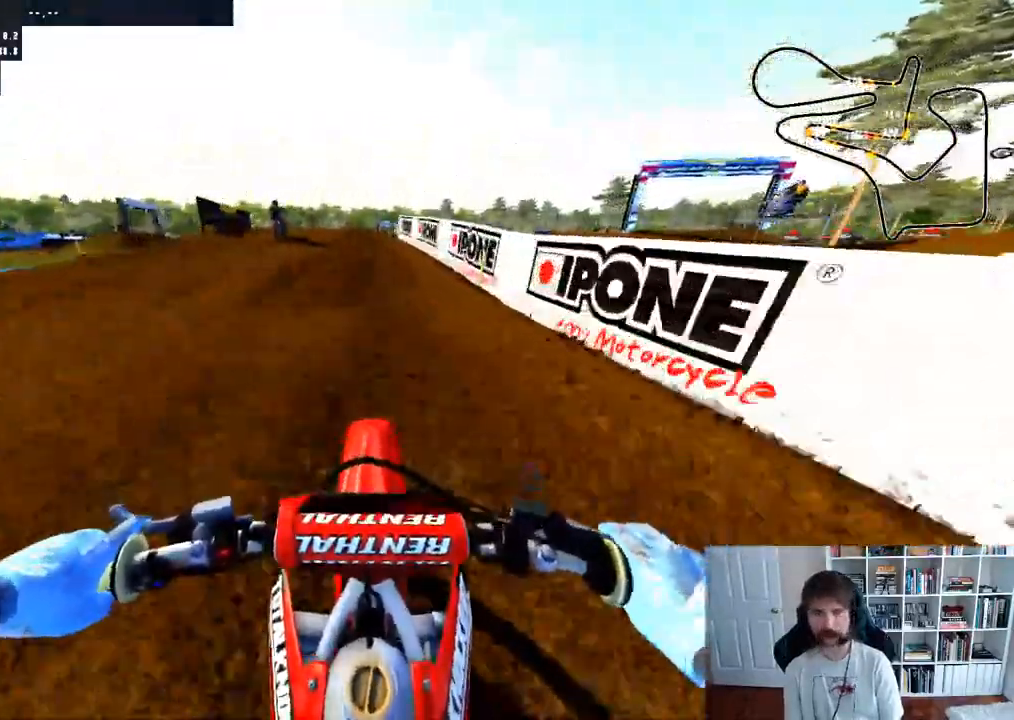
{"buttons": [], "left_stick": "left", "right_stick": "center", "events": [[133, "left_stick", "center"], [250, "R2", "up"], [350, "left_stick", "left"]]}
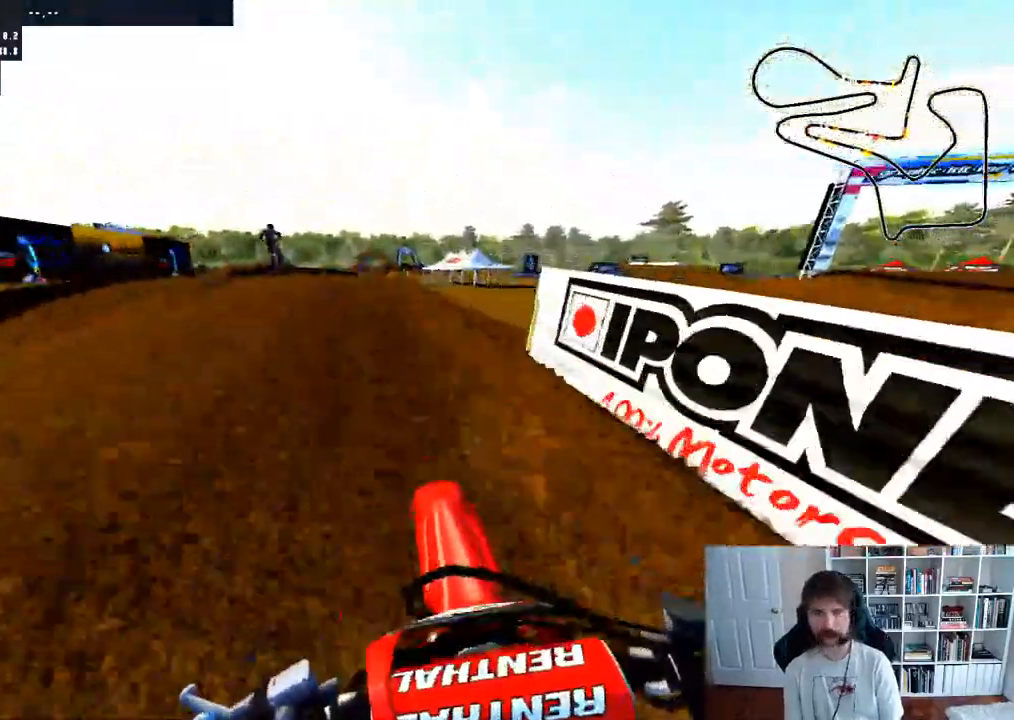
{"buttons": [], "left_stick": "down", "right_stick": "center", "events": [[50, "left_stick", "center"], [433, "left_stick", "down"]]}
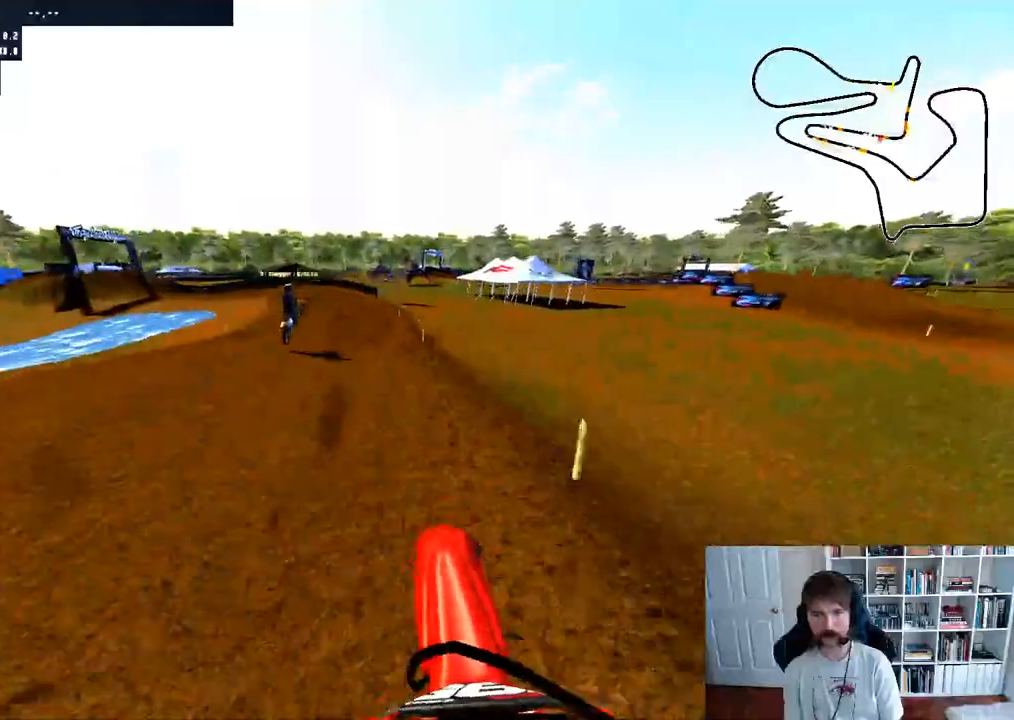
{"buttons": ["R2"], "left_stick": "down", "right_stick": "up", "events": [[83, "R2", "down"], [150, "right_stick", "up"]]}
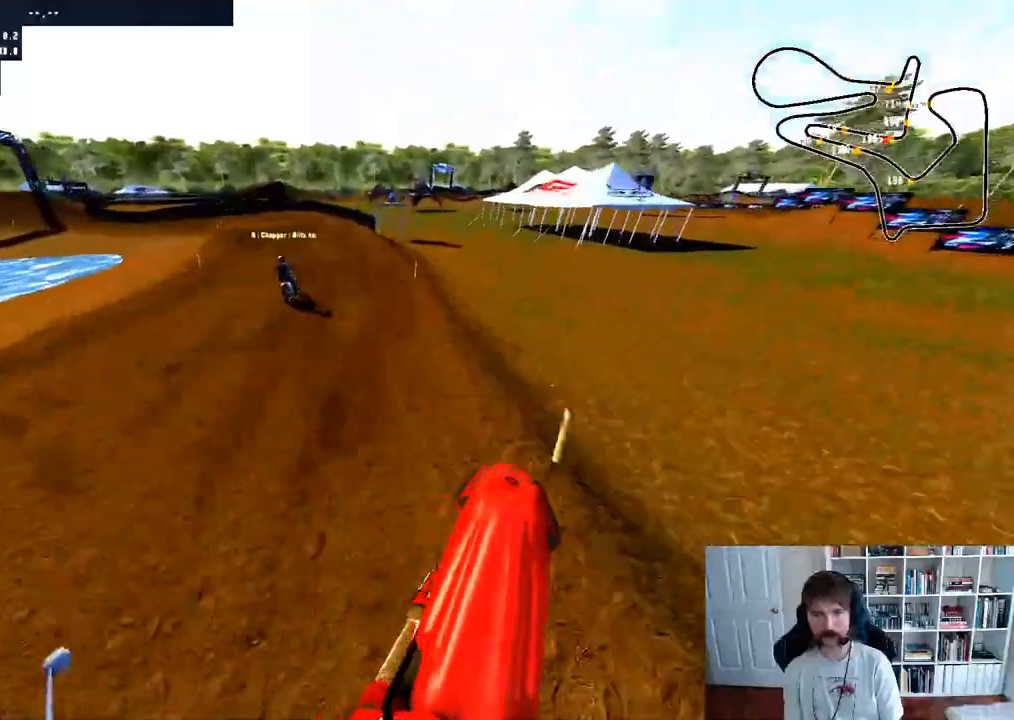
{"buttons": ["R2"], "left_stick": "left", "right_stick": "center", "events": [[167, "left_stick", "center"], [167, "right_stick", "center"], [483, "left_stick", "left"]]}
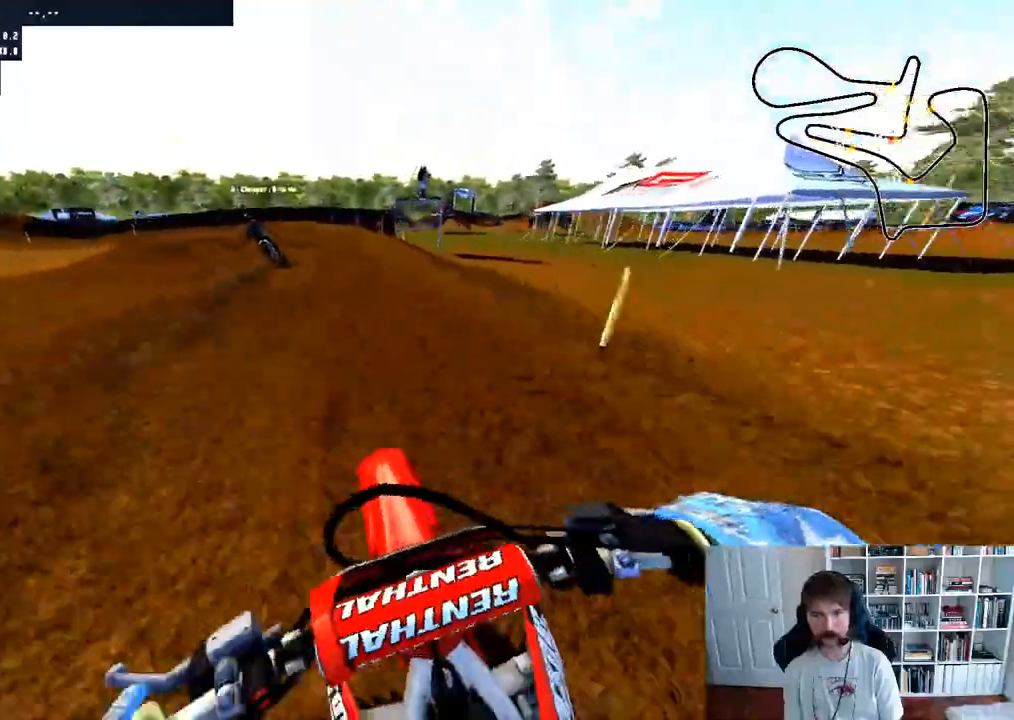
{"buttons": [], "left_stick": "left", "right_stick": "center", "events": [[183, "R2", "up"], [183, "left_stick", "center"], [317, "left_stick", "left"], [350, "R3", "down"], [450, "R3", "up"]]}
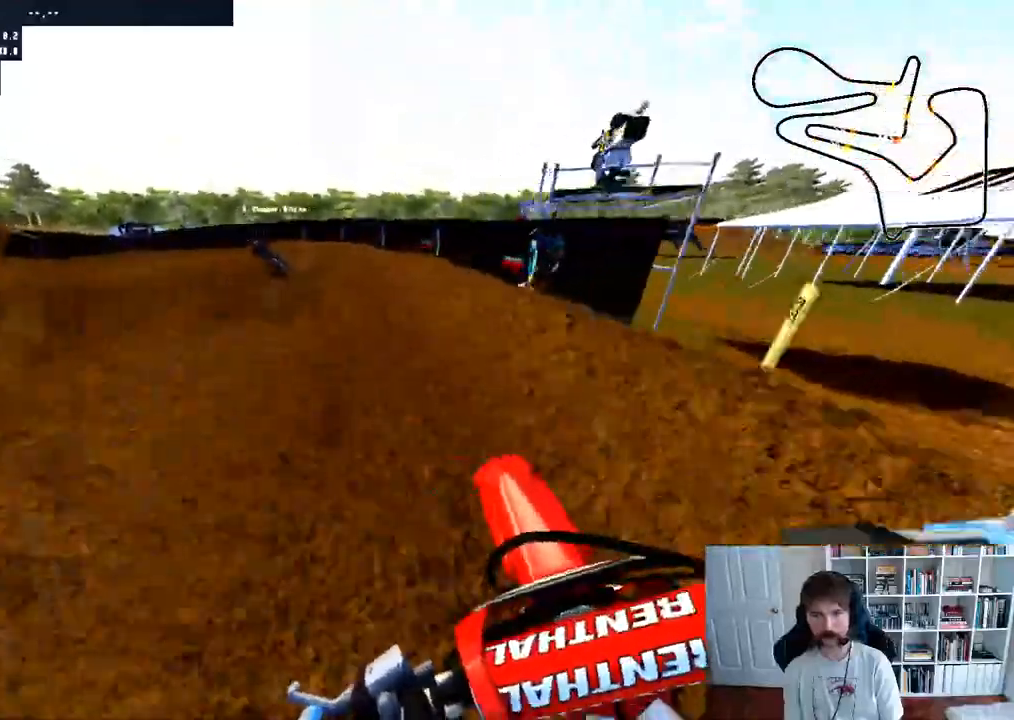
{"buttons": [], "left_stick": "center", "right_stick": "center", "events": [[17, "left_stick", "center"], [167, "left_stick", "left"], [467, "left_stick", "center"]]}
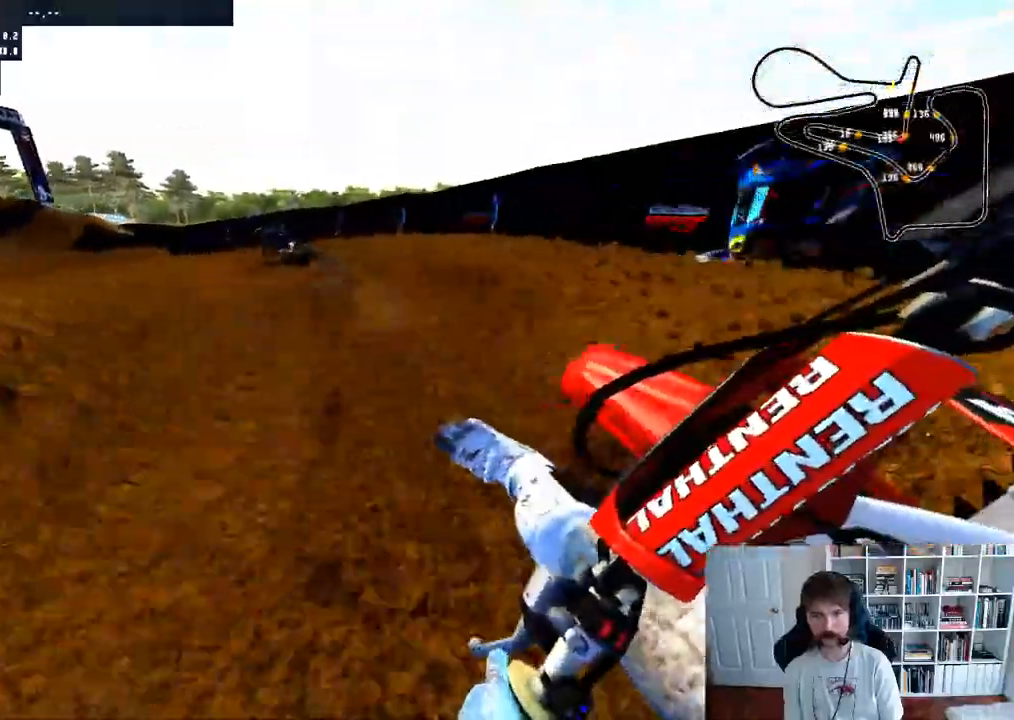
{"buttons": ["R2"], "left_stick": "left", "right_stick": "center", "events": [[150, "left_stick", "left"], [217, "R2", "down"]]}
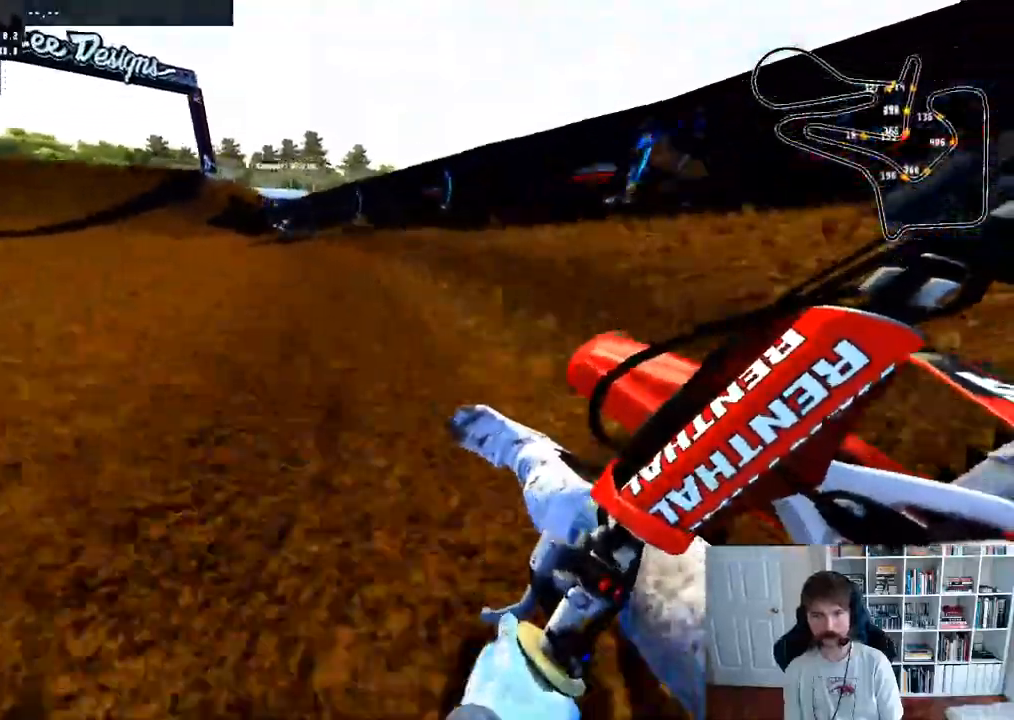
{"buttons": ["R2"], "left_stick": "left", "right_stick": "center", "events": []}
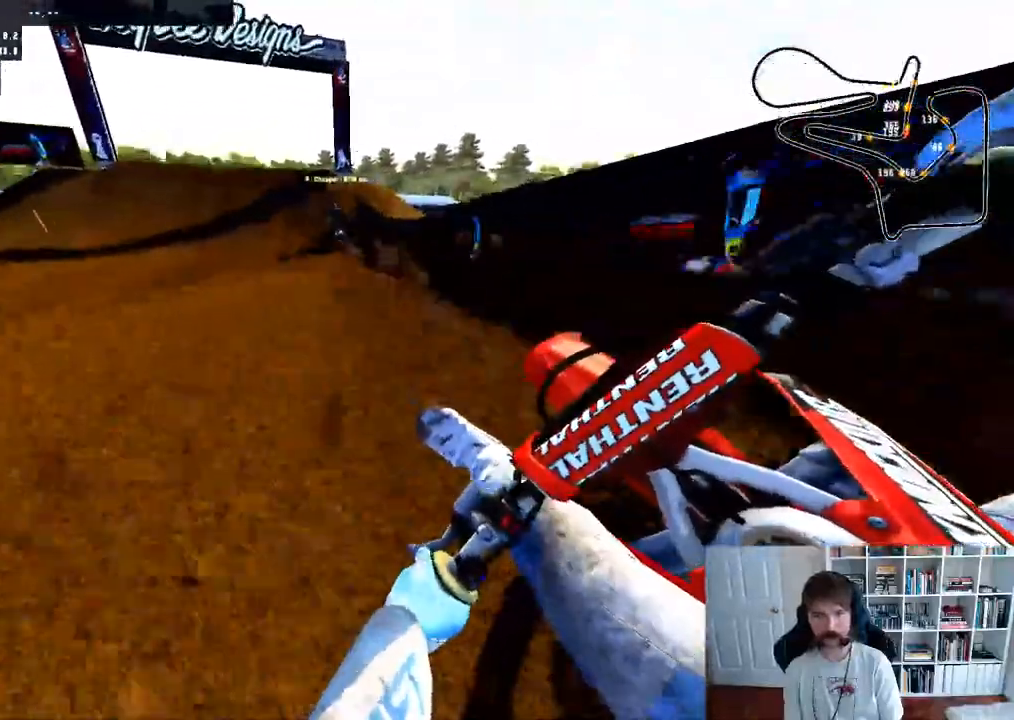
{"buttons": [], "left_stick": "center", "right_stick": "center", "events": [[100, "left_stick", "center"], [133, "X", "down"], [150, "R2", "up"], [250, "X", "up"], [267, "left_stick", "right"], [367, "X", "down"], [450, "left_stick", "center"], [467, "X", "up"]]}
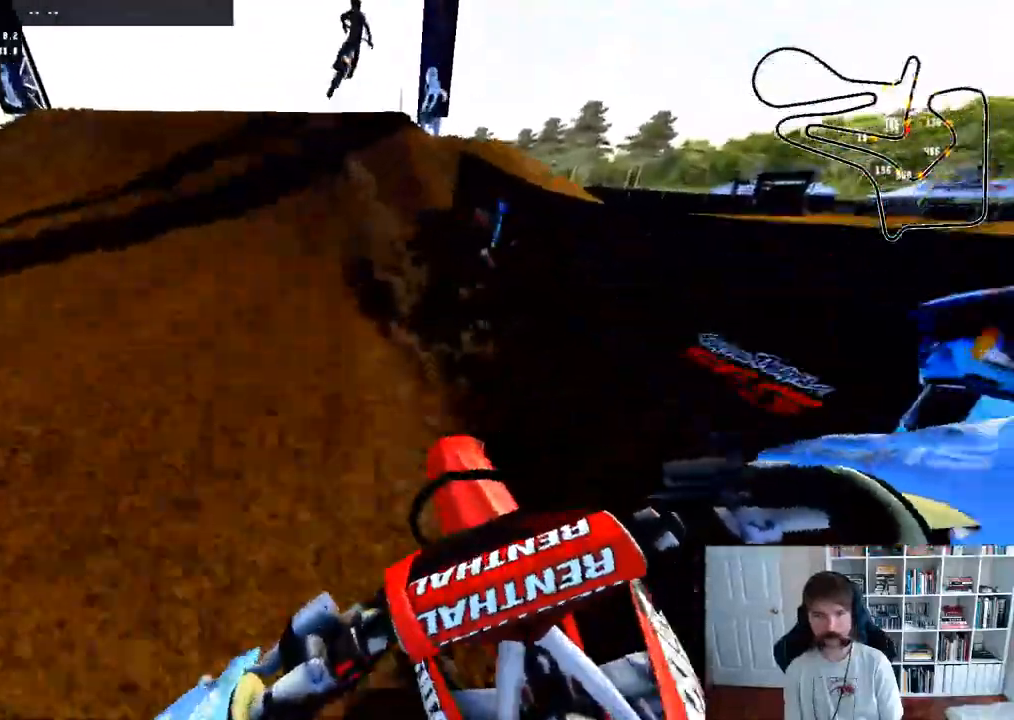
{"buttons": ["L2"], "left_stick": "center", "right_stick": "up", "events": [[150, "L2", "down"], [267, "right_stick", "up"]]}
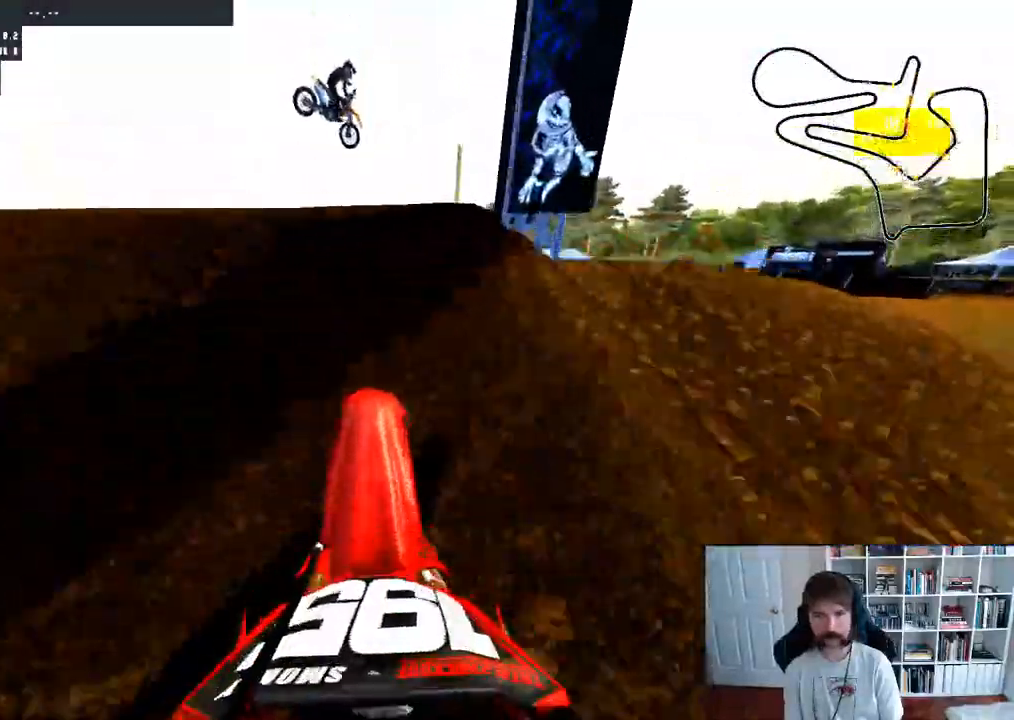
{"buttons": ["L1"], "left_stick": "center", "right_stick": "up", "events": [[33, "left_stick", "down"], [50, "L2", "up"], [467, "L1", "down"], [500, "left_stick", "center"]]}
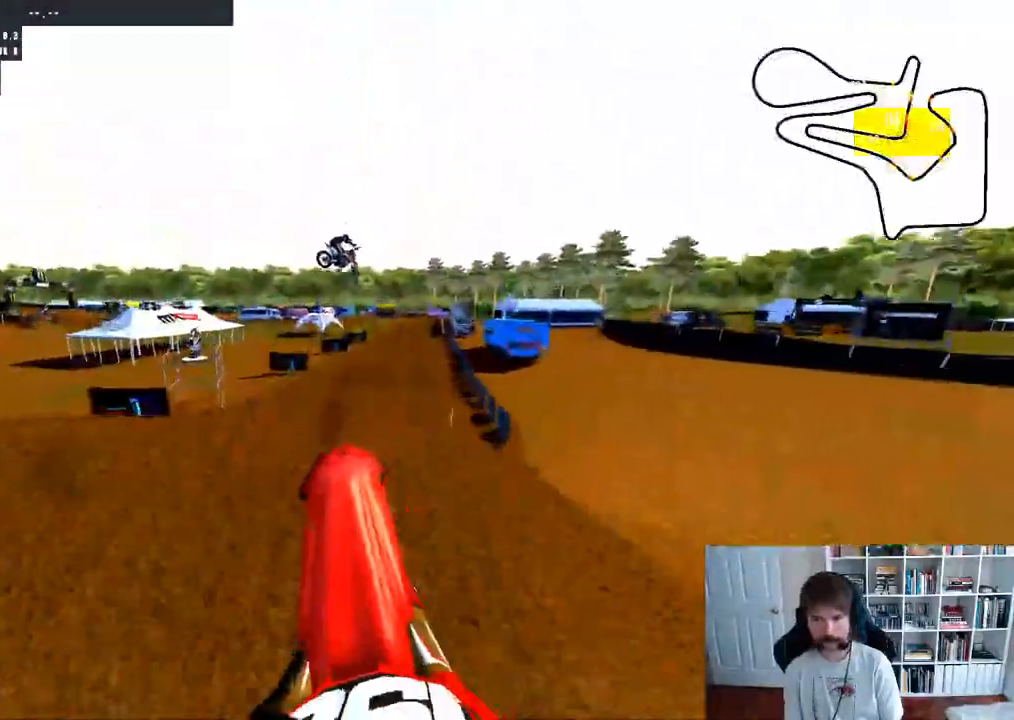
{"buttons": ["R2", "R3"], "left_stick": "center", "right_stick": "center", "events": [[33, "L2", "down"], [167, "L2", "up"], [233, "right_stick", "center"], [250, "L1", "up"], [383, "R2", "down"], [467, "R3", "down"]]}
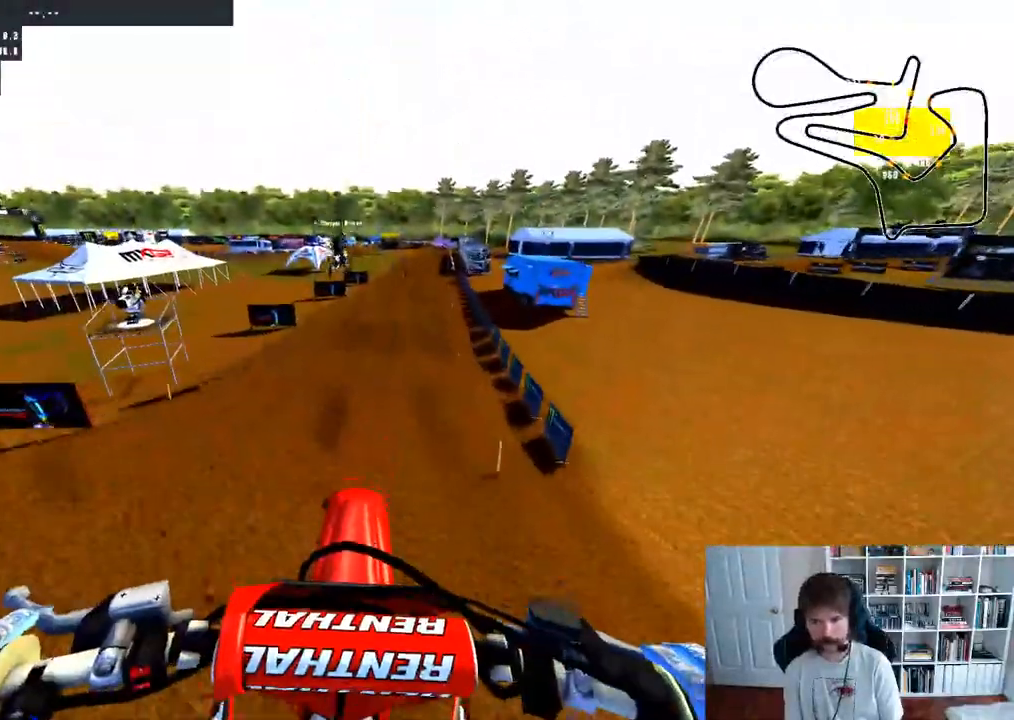
{"buttons": ["R2"], "left_stick": "right", "right_stick": "center", "events": [[67, "R3", "up"], [183, "left_stick", "down"], [250, "left_stick", "down-right"], [350, "left_stick", "right"]]}
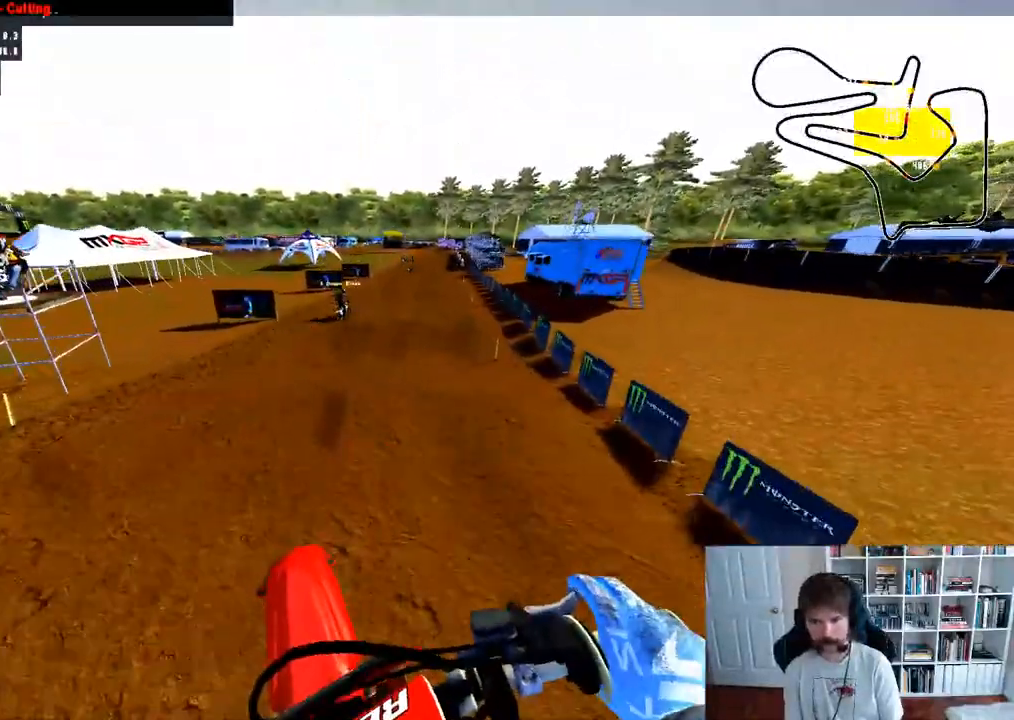
{"buttons": ["R2"], "left_stick": "center", "right_stick": "center", "events": [[233, "left_stick", "center"]]}
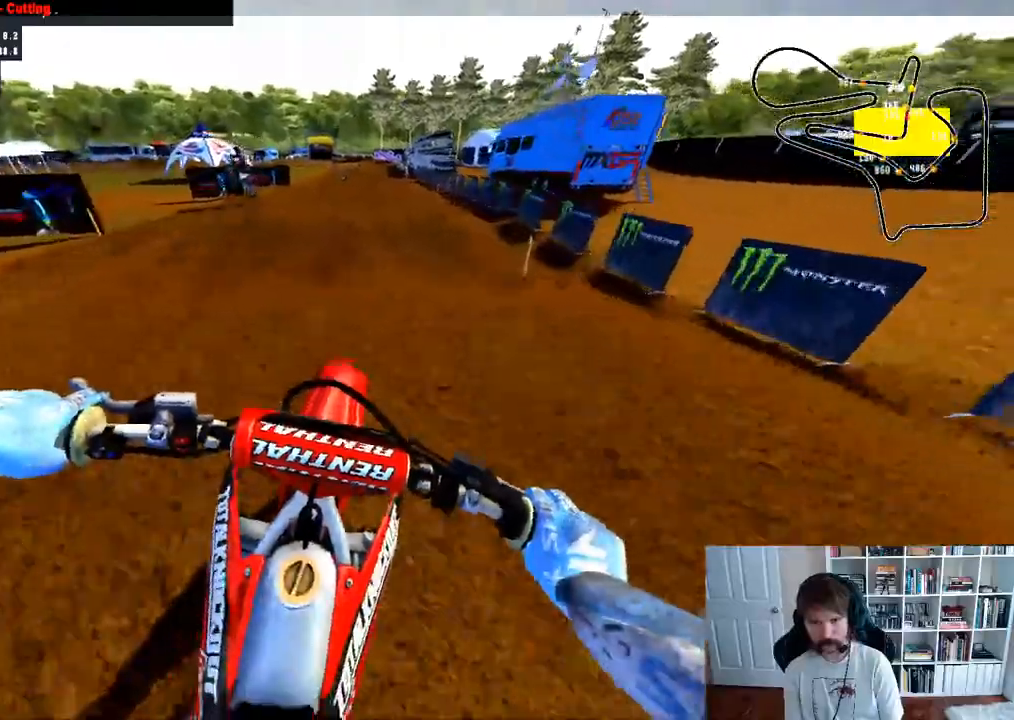
{"buttons": ["R2"], "left_stick": "center", "right_stick": "center", "events": [[17, "left_stick", "down"], [17, "right_stick", "up"], [167, "right_stick", "center"], [233, "left_stick", "center"], [283, "B", "down"], [350, "B", "up"]]}